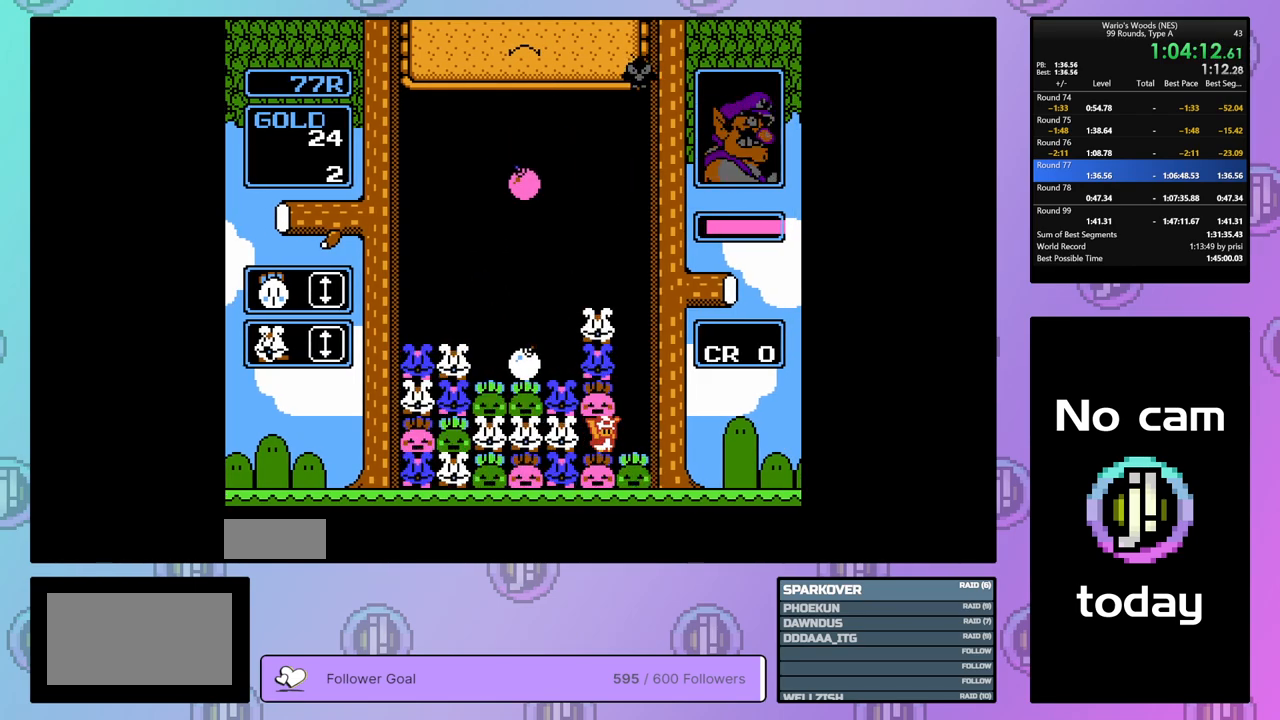
Gameplay with a controller (Nintendo layout); each line is a JSON object with the inputs held at the frame after it. "events" lists button and stick changes between this image and that frame as [ms after this image, input, new state], when the widget could be followed in between. Not read: L3 R3.
{"buttons": [], "events": [[267, "DPAD_LEFT", "down"], [367, "DPAD_LEFT", "up"], [383, "B", "down"], [483, "B", "up"]]}
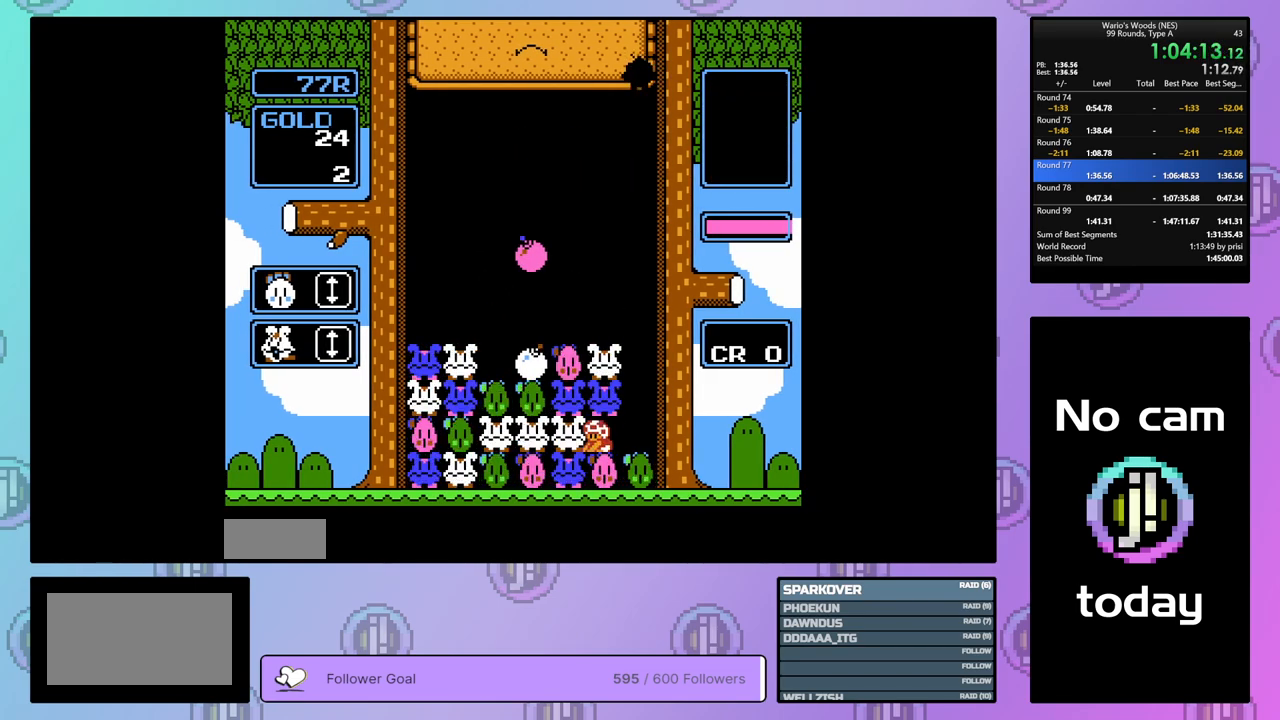
{"buttons": ["DPAD_LEFT"], "events": [[183, "DPAD_RIGHT", "down"], [417, "DPAD_RIGHT", "up"], [500, "DPAD_LEFT", "down"]]}
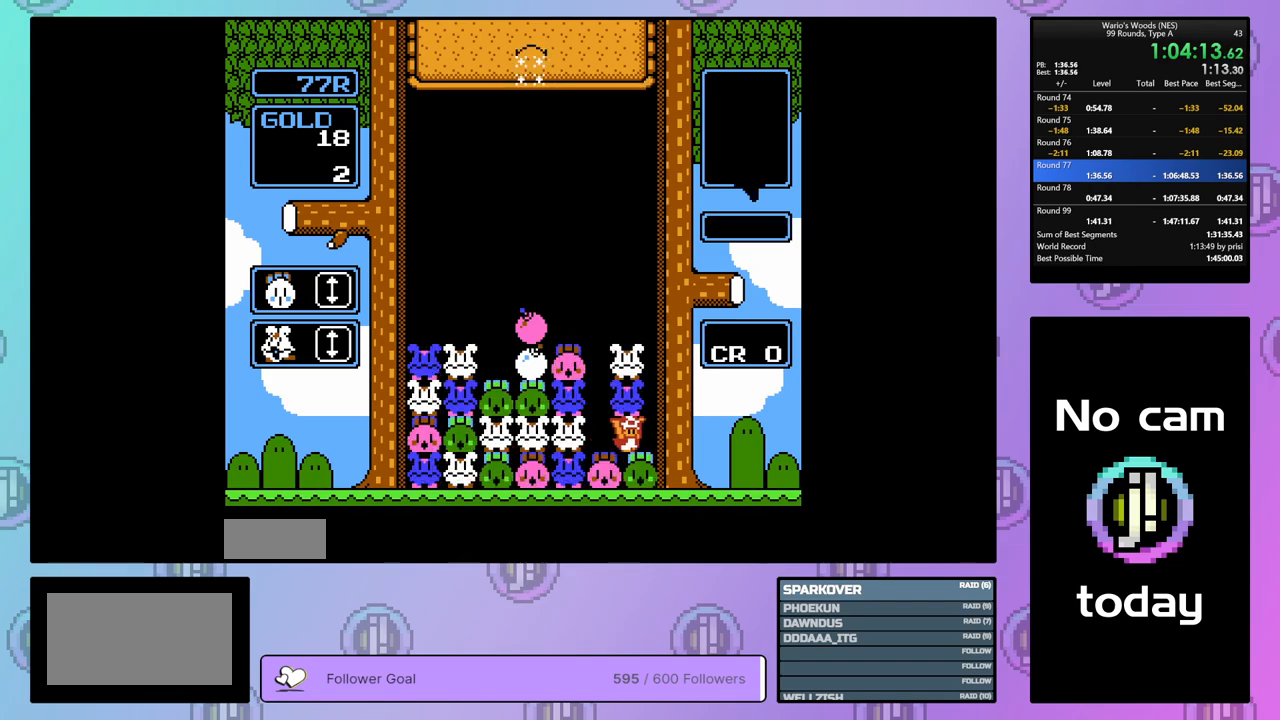
{"buttons": [], "events": [[333, "DPAD_LEFT", "up"]]}
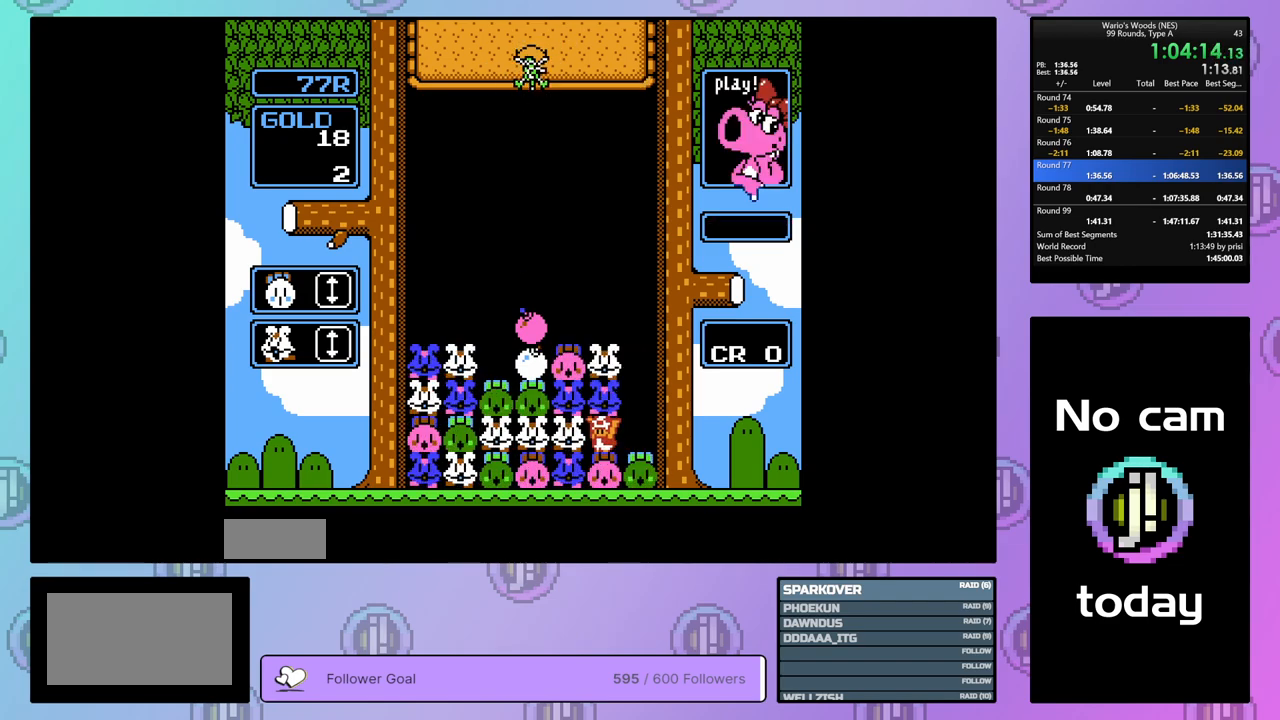
{"buttons": [], "events": [[217, "DPAD_RIGHT", "down"], [283, "B", "down"], [333, "B", "up"], [333, "DPAD_RIGHT", "up"], [383, "B", "down"], [450, "B", "up"]]}
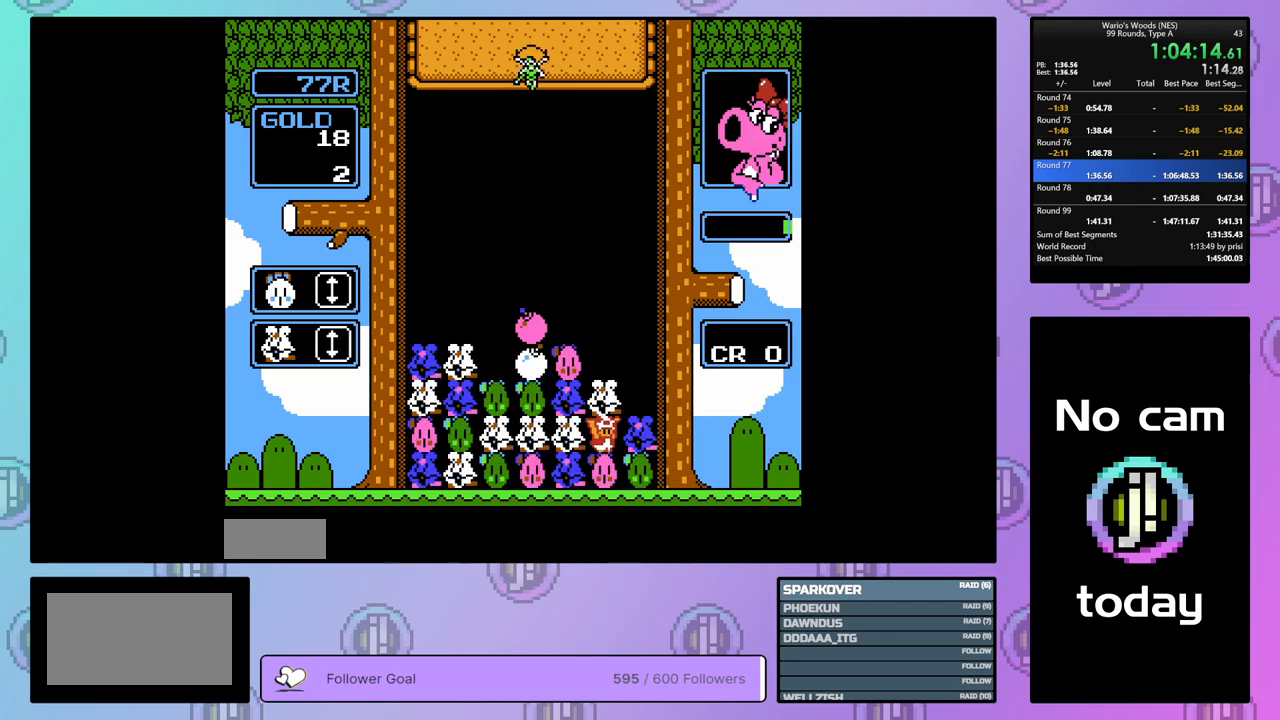
{"buttons": ["B"], "events": [[83, "B", "down"], [167, "B", "up"], [367, "B", "down"]]}
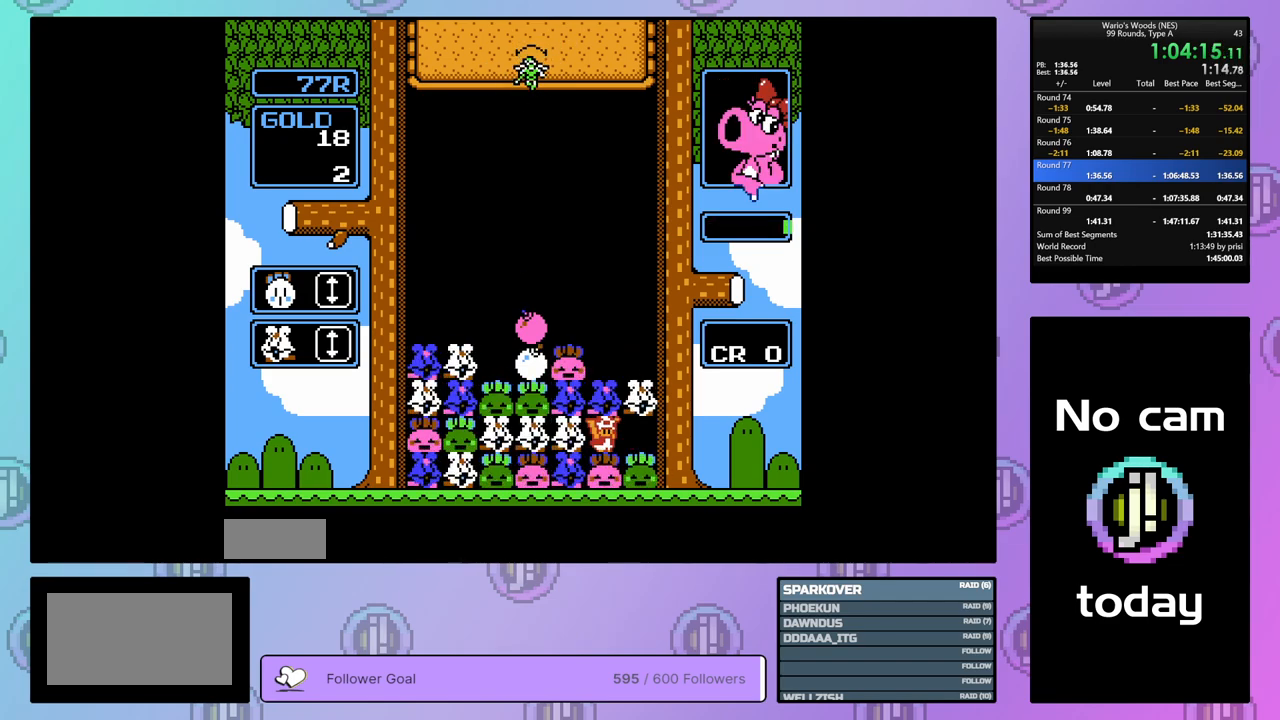
{"buttons": ["DPAD_LEFT"], "events": [[33, "B", "up"], [217, "B", "down"], [333, "DPAD_LEFT", "down"], [350, "B", "up"]]}
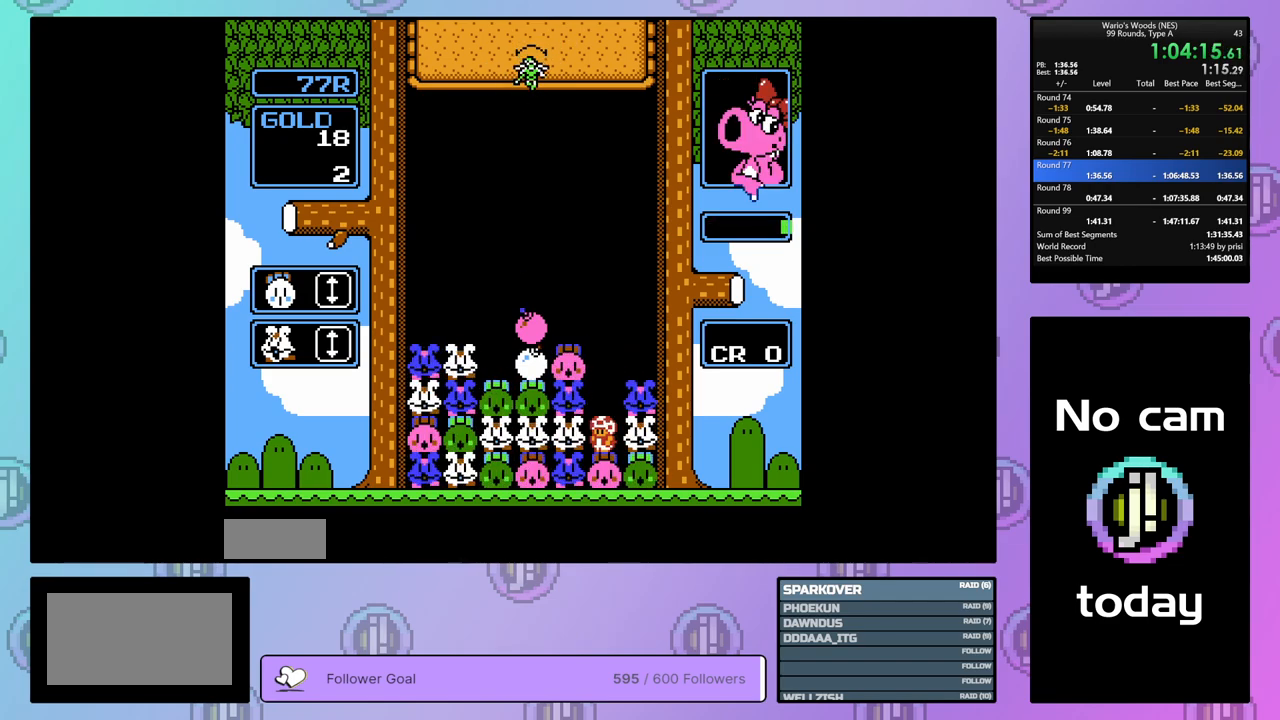
{"buttons": ["B"], "events": [[417, "B", "down"], [467, "DPAD_LEFT", "up"]]}
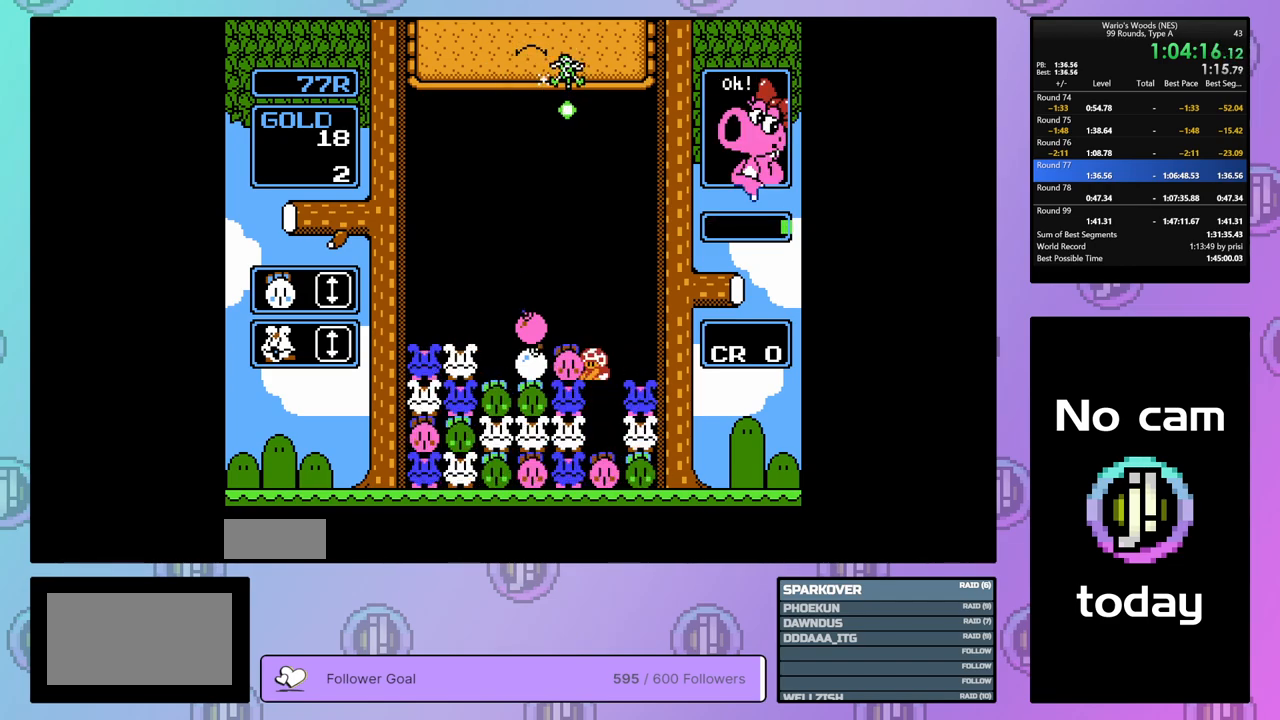
{"buttons": ["DPAD_LEFT"], "events": [[83, "B", "up"], [83, "DPAD_RIGHT", "down"], [183, "B", "down"], [217, "DPAD_RIGHT", "up"], [317, "B", "up"], [317, "DPAD_LEFT", "down"]]}
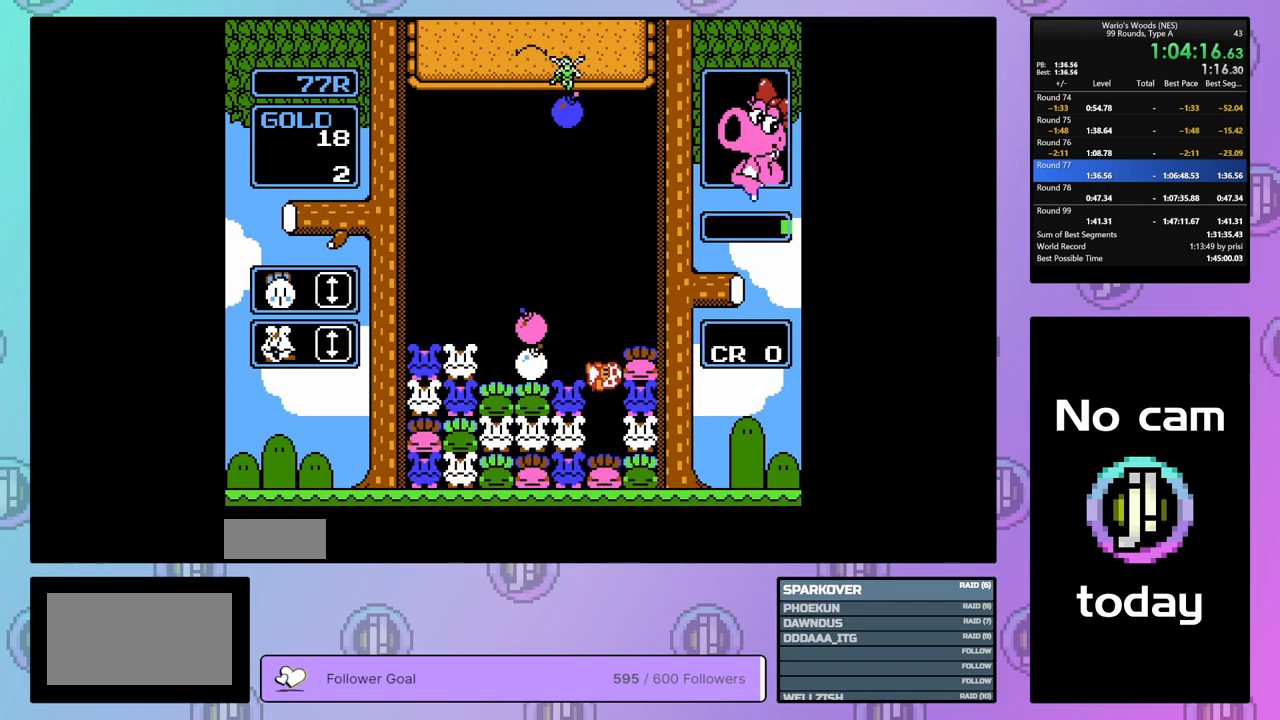
{"buttons": ["DPAD_RIGHT"], "events": [[250, "B", "down"], [283, "DPAD_LEFT", "up"], [417, "B", "up"], [417, "DPAD_RIGHT", "down"]]}
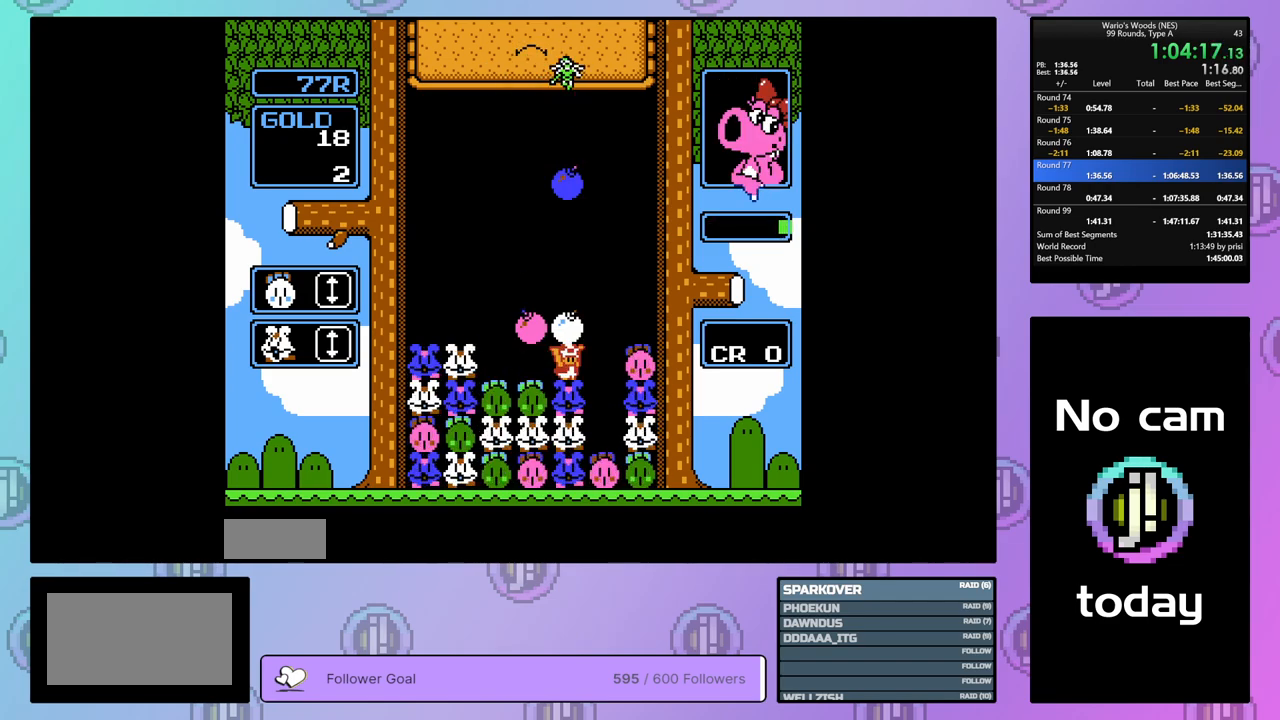
{"buttons": [], "events": [[17, "B", "down"], [33, "DPAD_RIGHT", "up"], [133, "B", "up"], [300, "DPAD_RIGHT", "down"], [417, "DPAD_RIGHT", "up"]]}
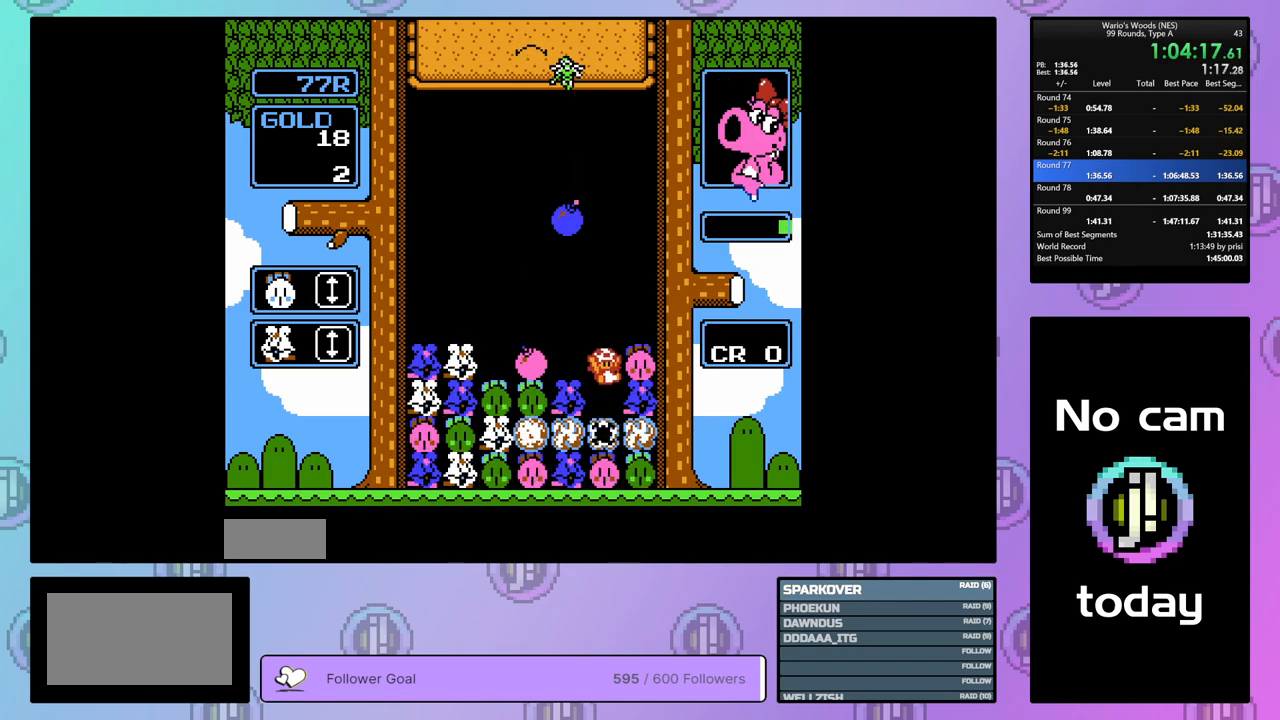
{"buttons": [], "events": []}
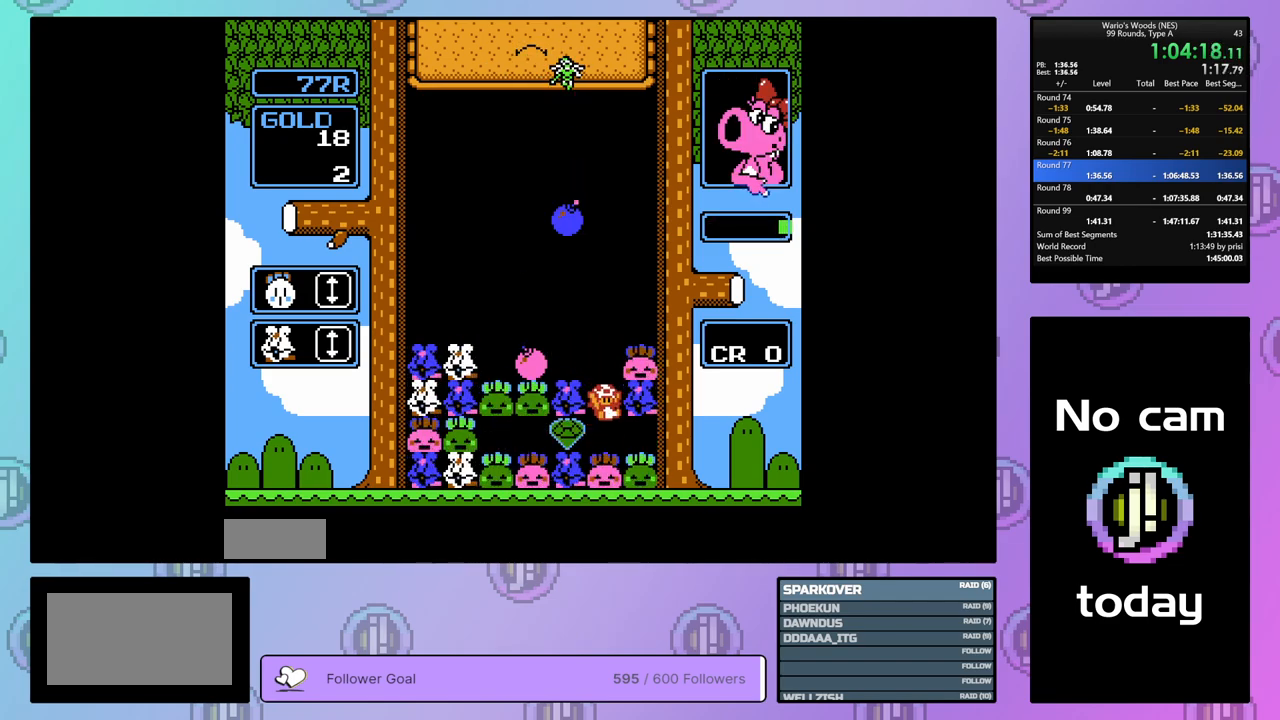
{"buttons": ["B"], "events": [[250, "DPAD_RIGHT", "down"], [383, "B", "down"], [383, "DPAD_RIGHT", "up"]]}
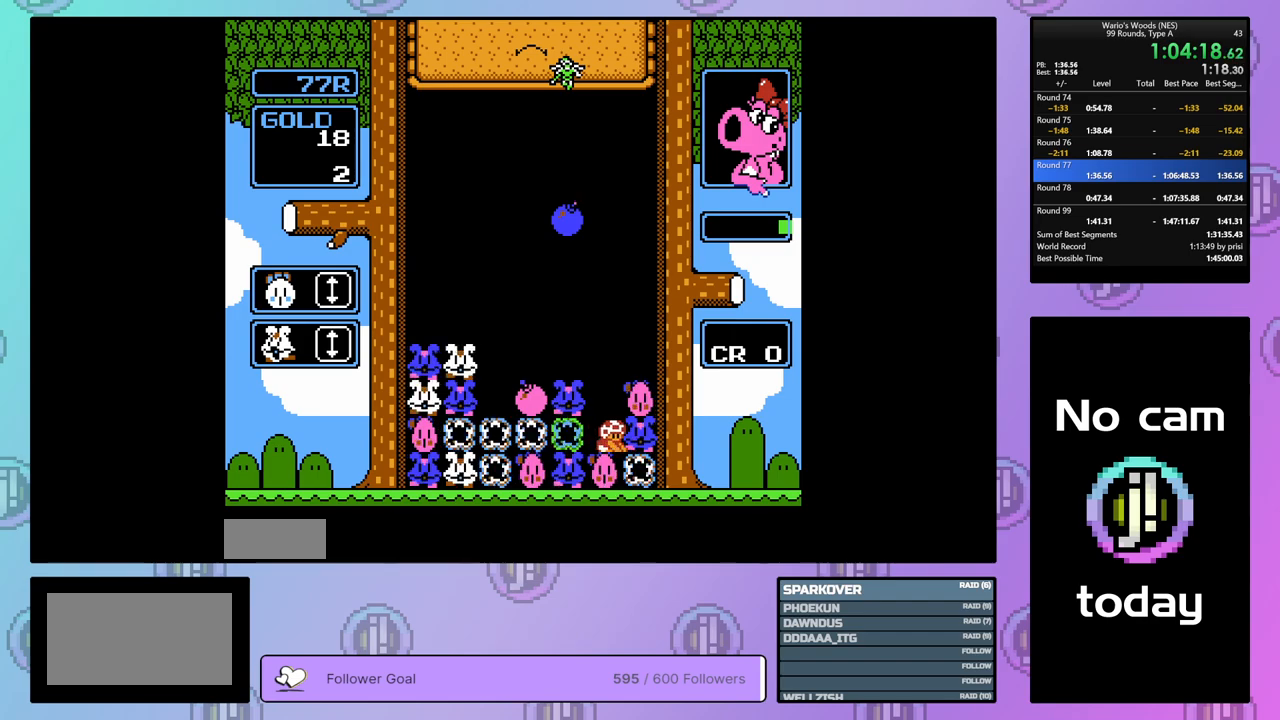
{"buttons": [], "events": [[33, "B", "up"], [33, "DPAD_LEFT", "down"], [133, "DPAD_LEFT", "up"]]}
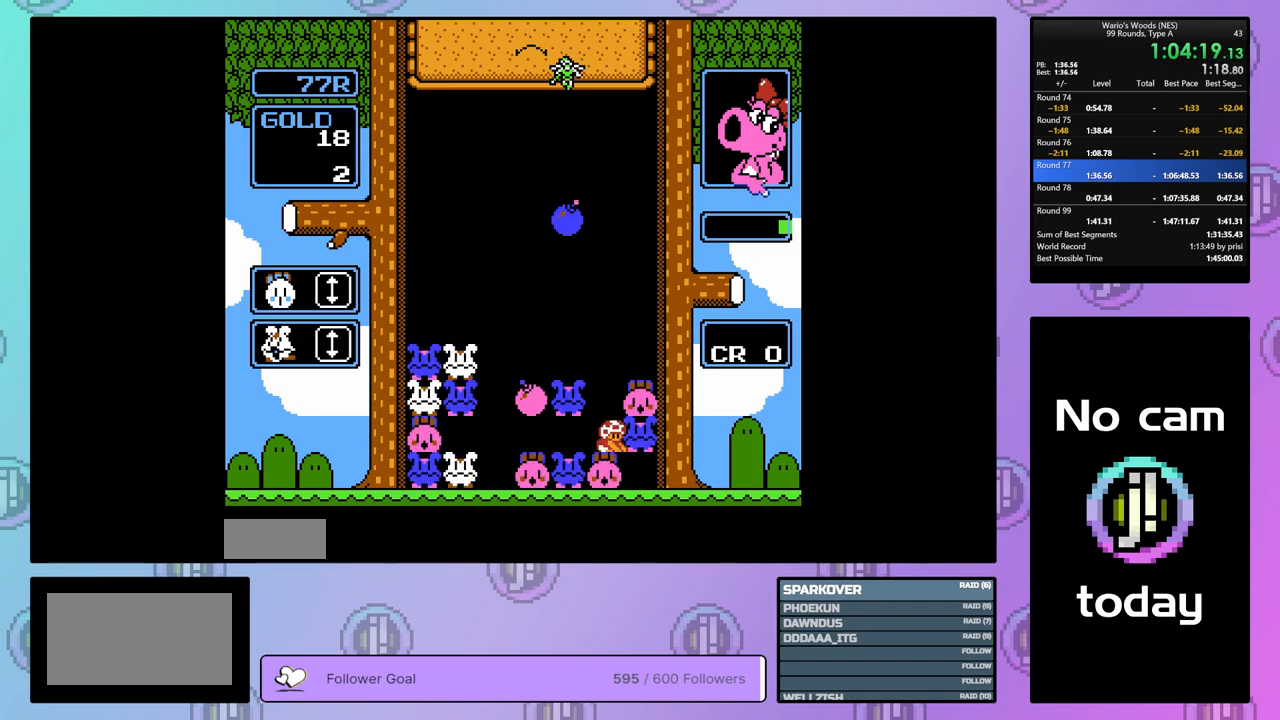
{"buttons": [], "events": []}
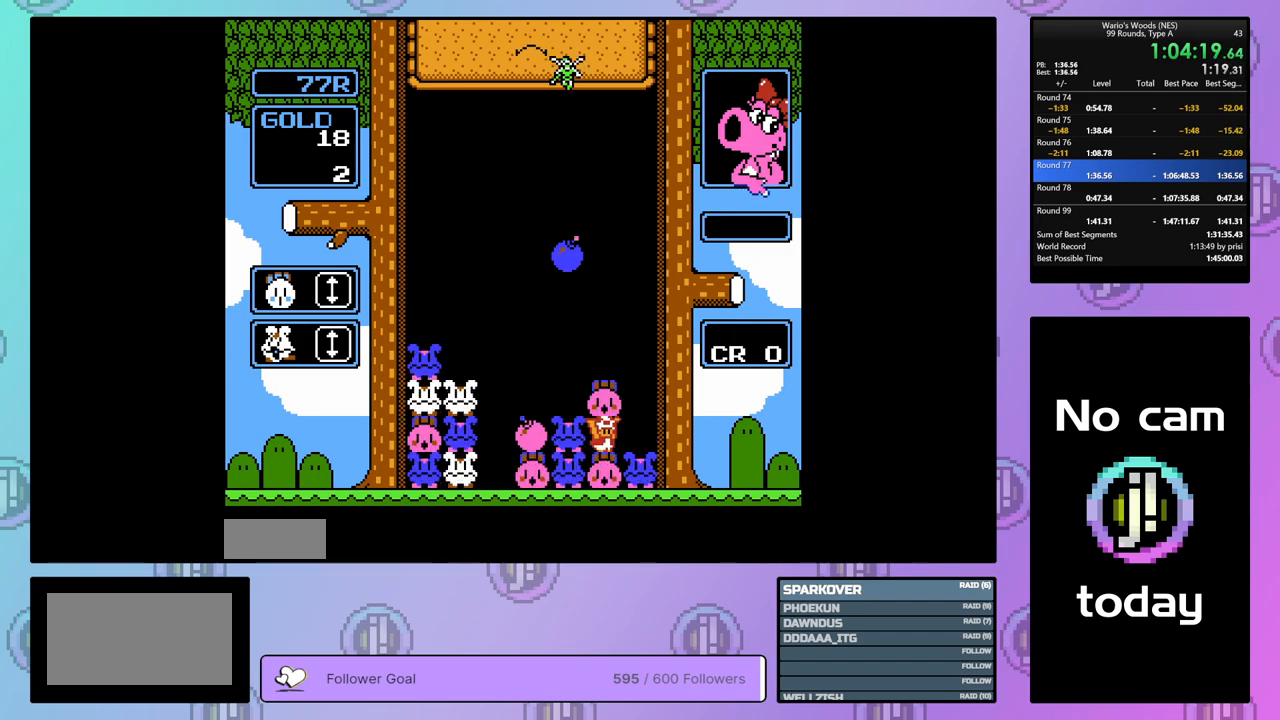
{"buttons": ["B"], "events": [[83, "DPAD_LEFT", "down"], [183, "DPAD_LEFT", "up"], [417, "B", "down"]]}
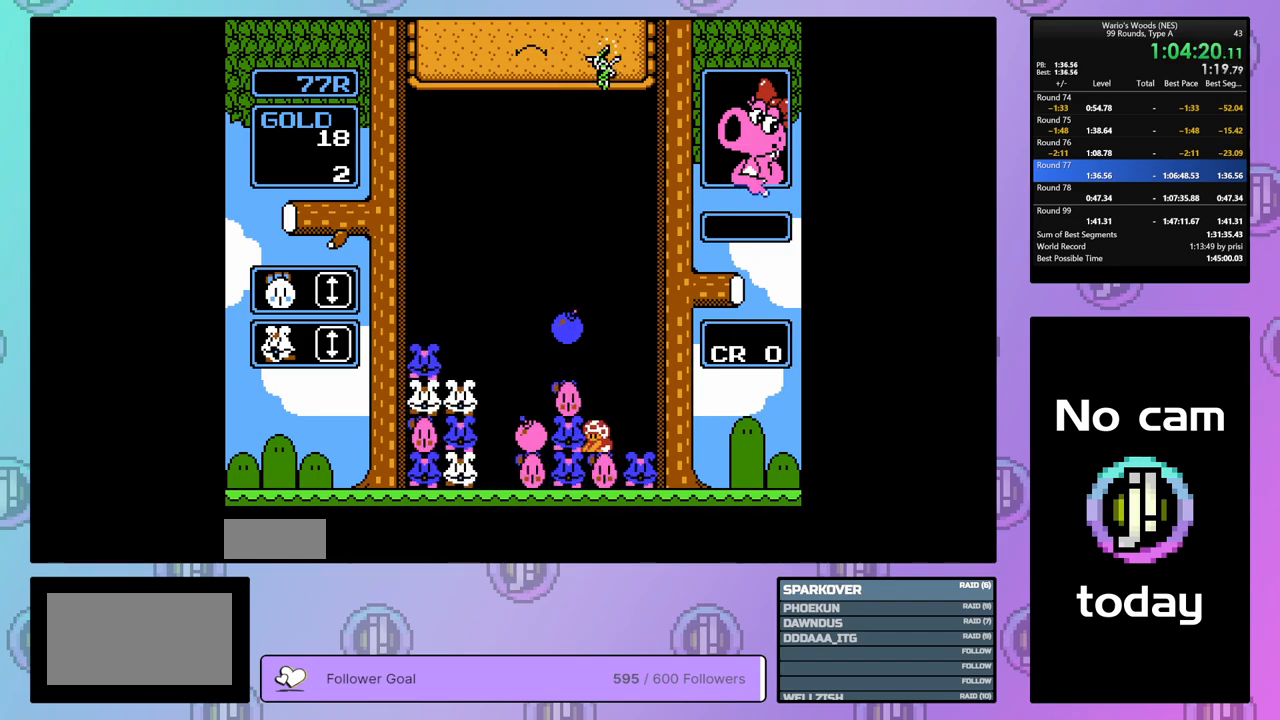
{"buttons": ["DPAD_LEFT"], "events": [[33, "B", "up"], [267, "DPAD_LEFT", "down"]]}
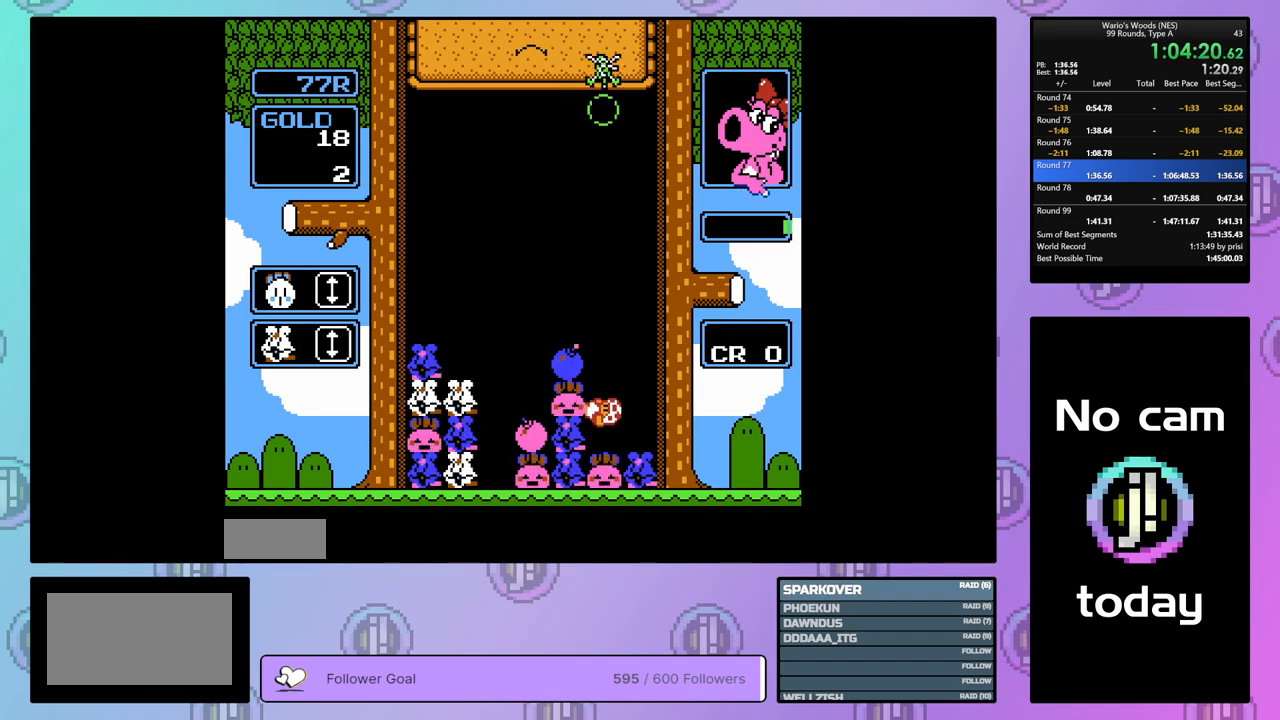
{"buttons": [], "events": [[33, "B", "down"], [67, "DPAD_LEFT", "up"], [150, "B", "up"], [183, "DPAD_RIGHT", "down"], [267, "B", "down"], [283, "DPAD_RIGHT", "up"], [367, "B", "up"]]}
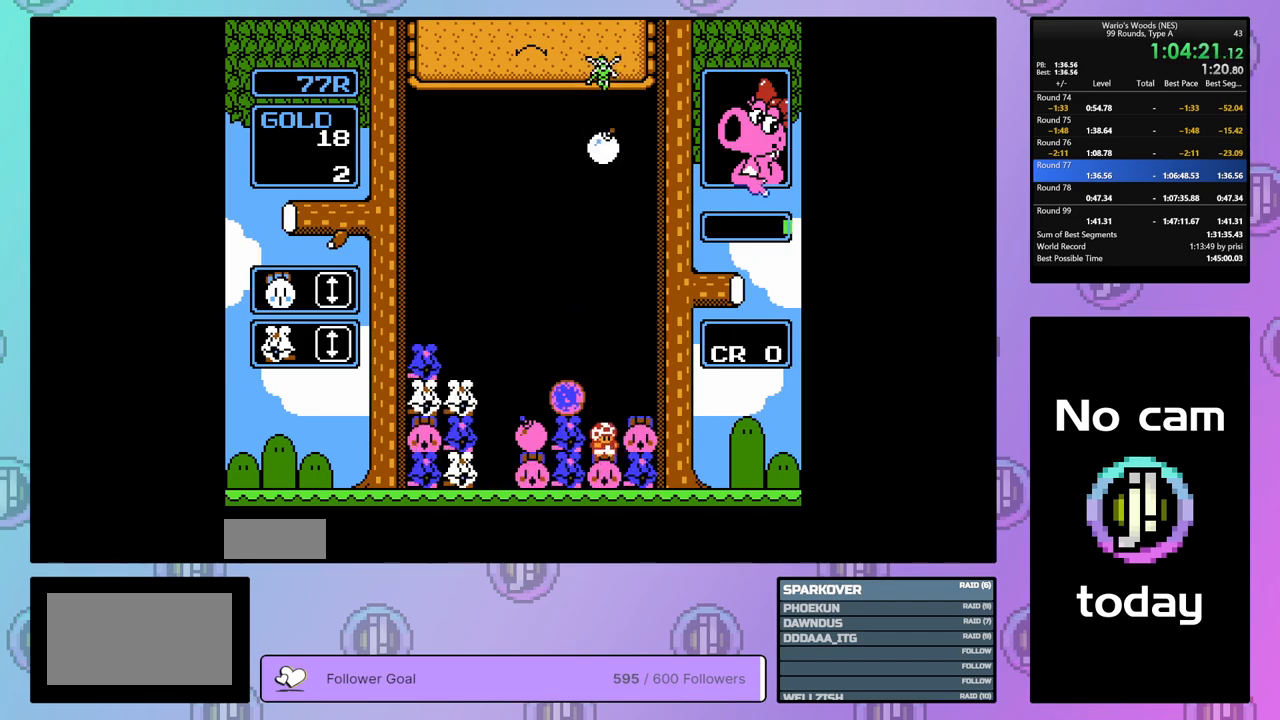
{"buttons": ["B"], "events": [[300, "B", "down"]]}
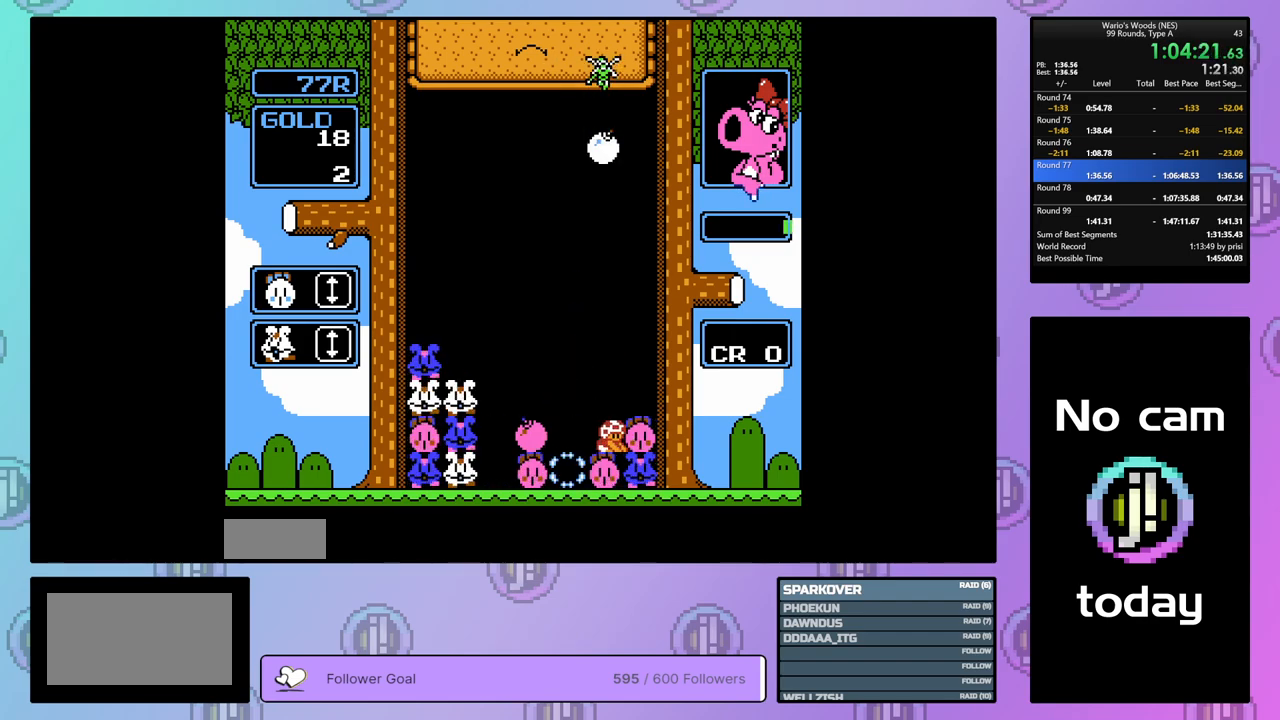
{"buttons": [], "events": [[17, "DPAD_LEFT", "down"], [50, "B", "up"], [133, "DPAD_LEFT", "up"], [217, "B", "down"], [350, "B", "up"], [350, "DPAD_LEFT", "down"], [483, "DPAD_LEFT", "up"]]}
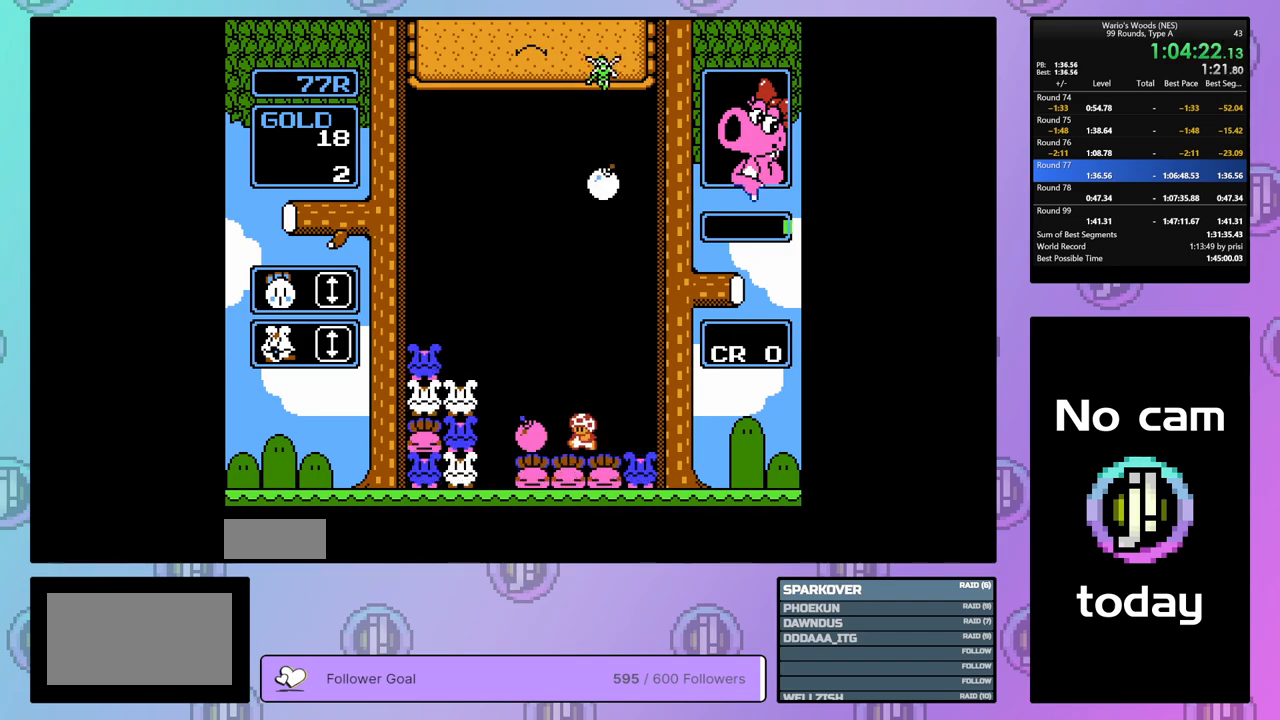
{"buttons": ["DPAD_LEFT"], "events": [[33, "DPAD_DOWN", "down"], [83, "B", "down"], [183, "DPAD_DOWN", "up"], [200, "B", "up"], [317, "DPAD_LEFT", "down"]]}
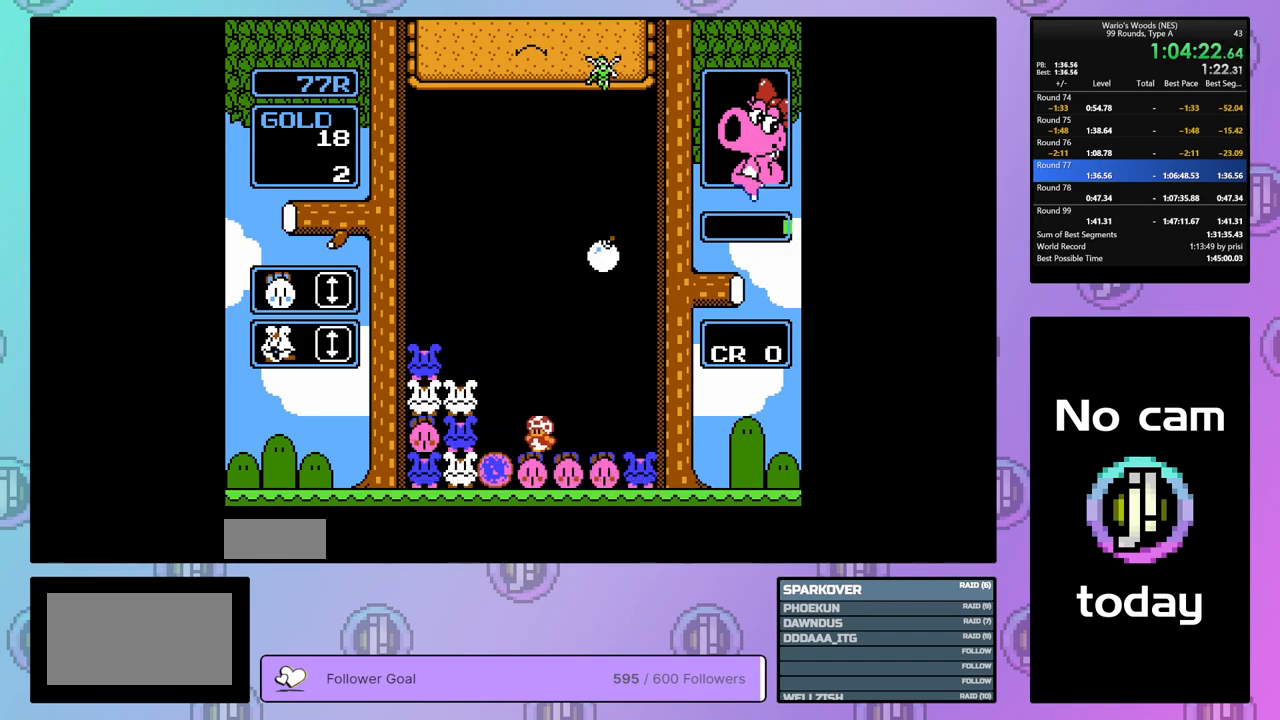
{"buttons": [], "events": [[217, "B", "down"], [233, "DPAD_LEFT", "up"], [433, "B", "up"]]}
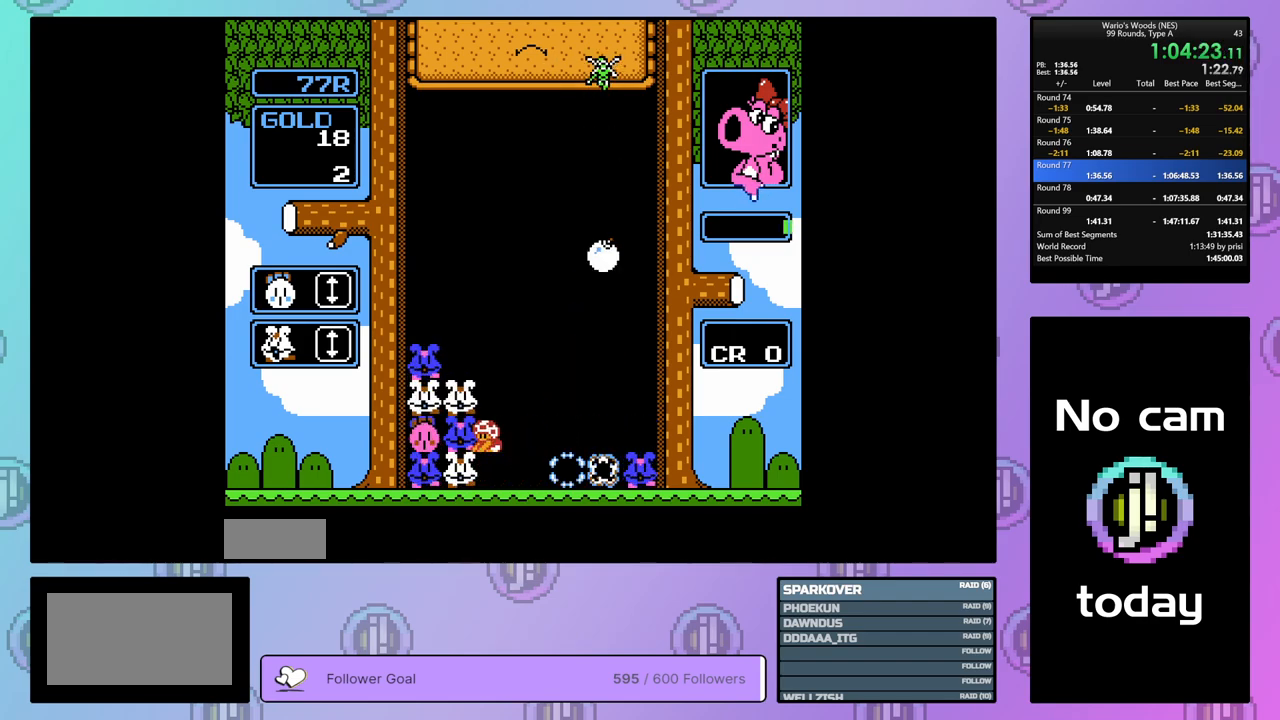
{"buttons": [], "events": []}
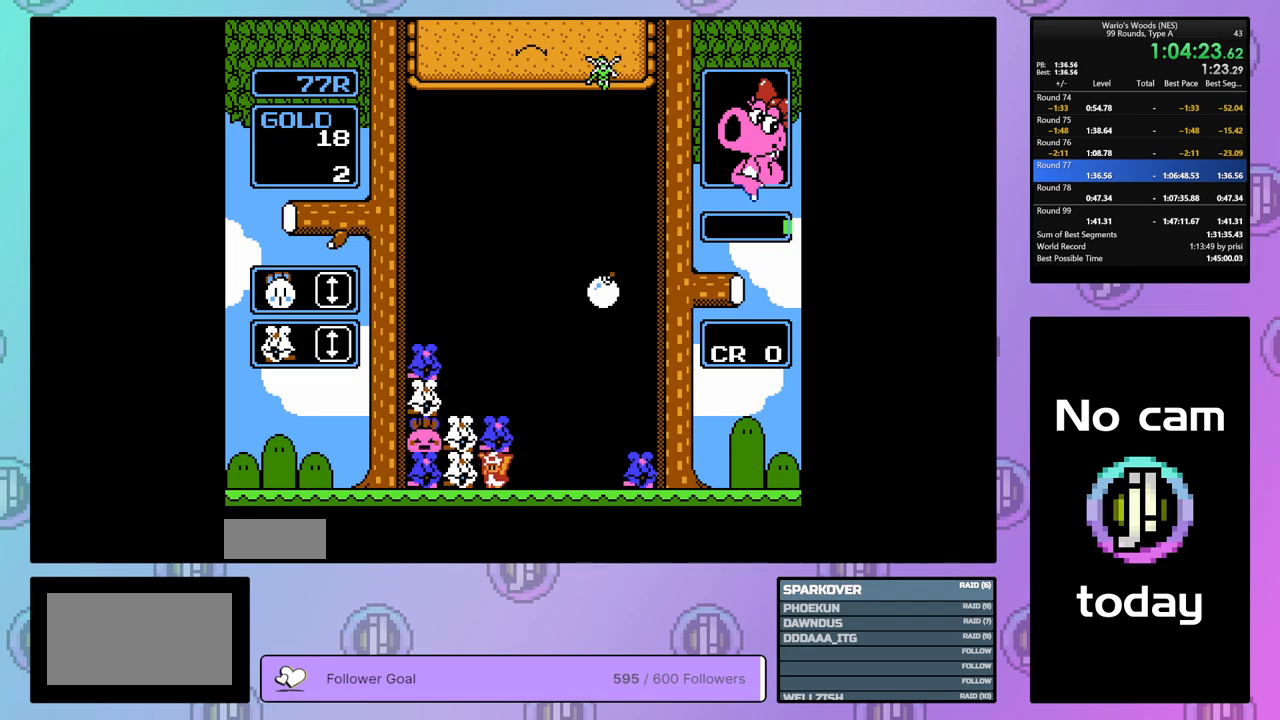
{"buttons": ["B"], "events": [[83, "DPAD_UP", "down"], [167, "DPAD_UP", "up"], [333, "B", "down"]]}
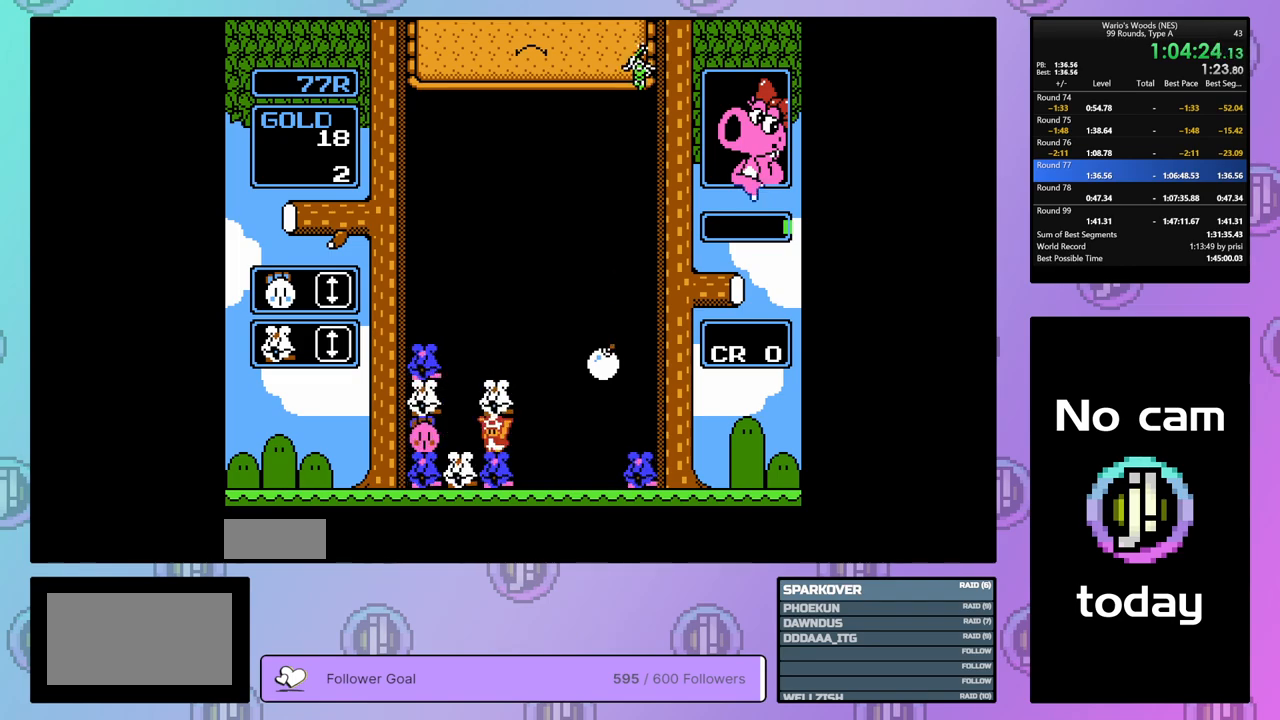
{"buttons": ["DPAD_LEFT"], "events": [[17, "B", "up"], [117, "DPAD_UP", "down"], [217, "DPAD_UP", "up"], [300, "DPAD_LEFT", "down"]]}
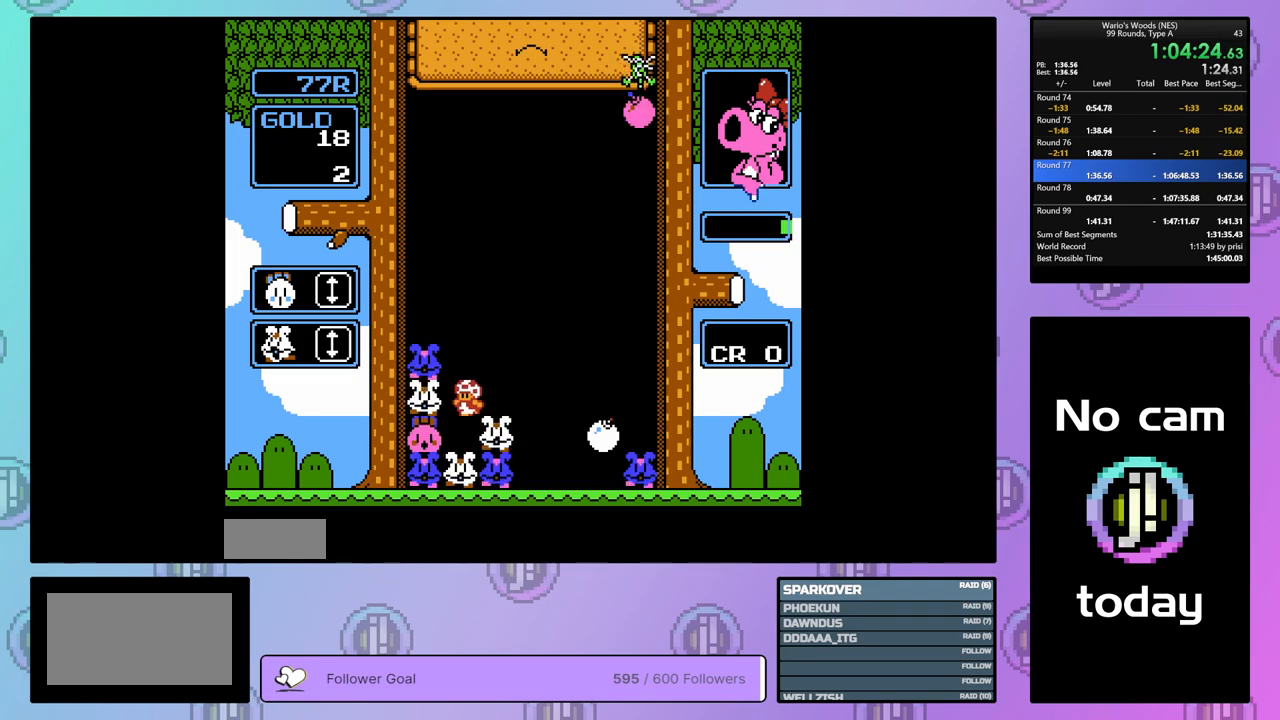
{"buttons": [], "events": [[67, "B", "down"], [133, "DPAD_LEFT", "up"], [200, "B", "up"], [217, "DPAD_RIGHT", "down"], [350, "DPAD_RIGHT", "up"]]}
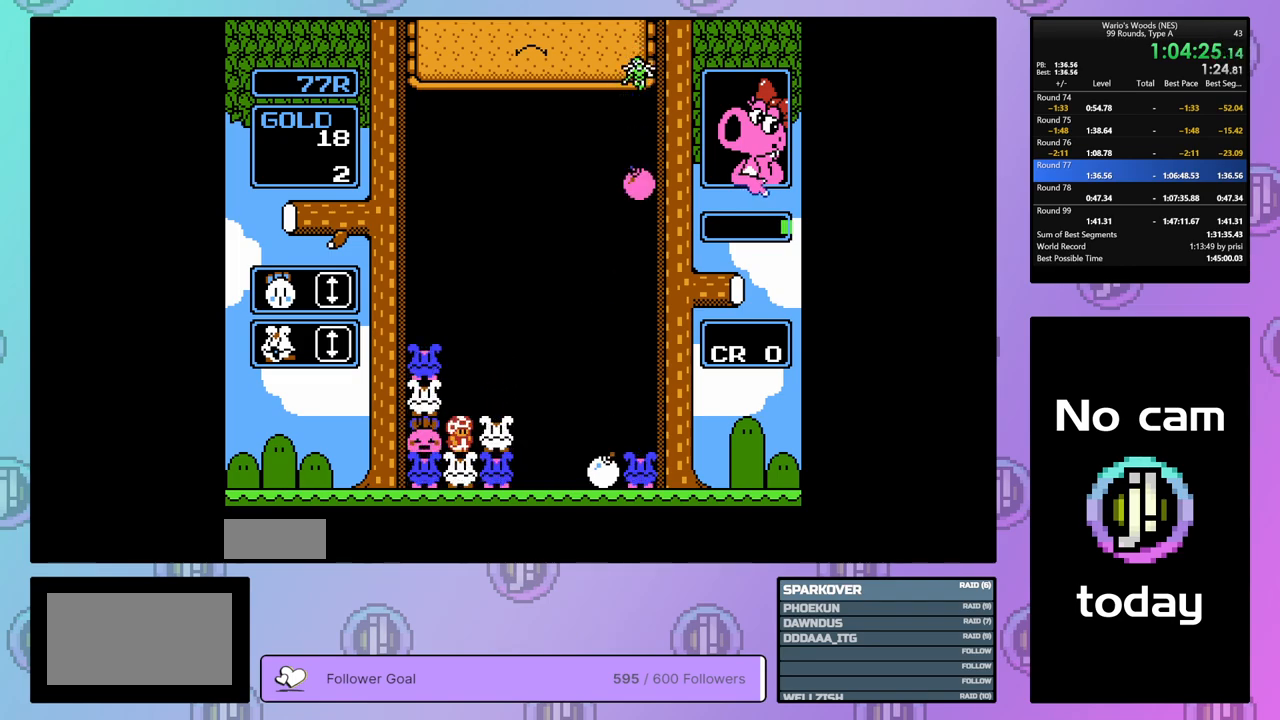
{"buttons": [], "events": [[200, "B", "down"], [350, "B", "up"]]}
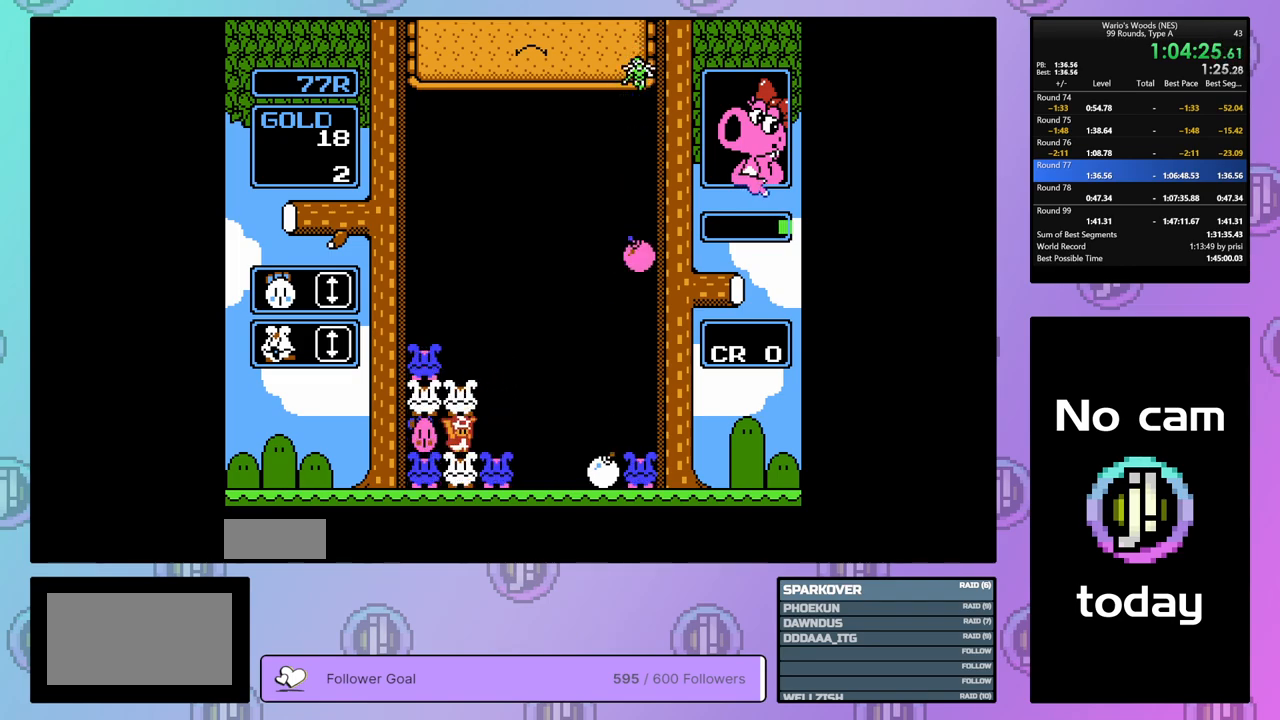
{"buttons": ["DPAD_LEFT"], "events": [[17, "B", "down"], [117, "B", "up"], [117, "DPAD_DOWN", "down"], [217, "B", "down"], [233, "DPAD_DOWN", "up"], [333, "B", "up"], [333, "DPAD_LEFT", "down"]]}
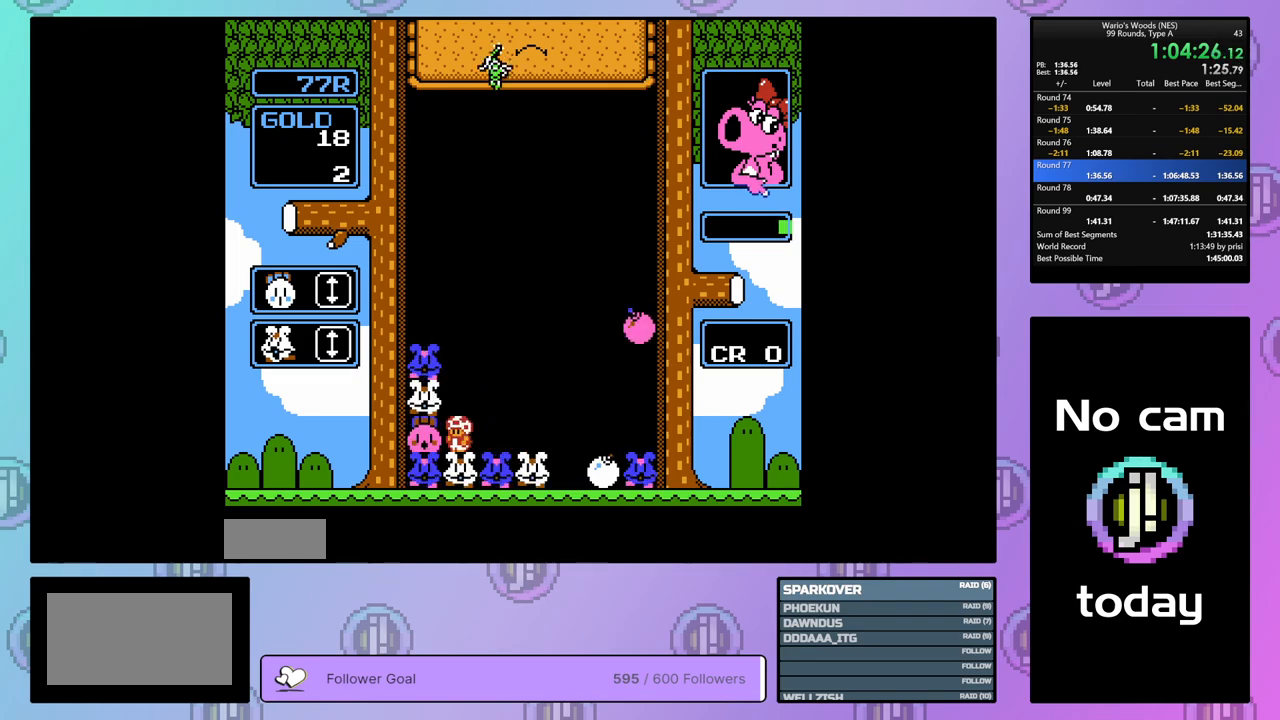
{"buttons": ["B"], "events": [[367, "B", "down"], [450, "DPAD_LEFT", "up"]]}
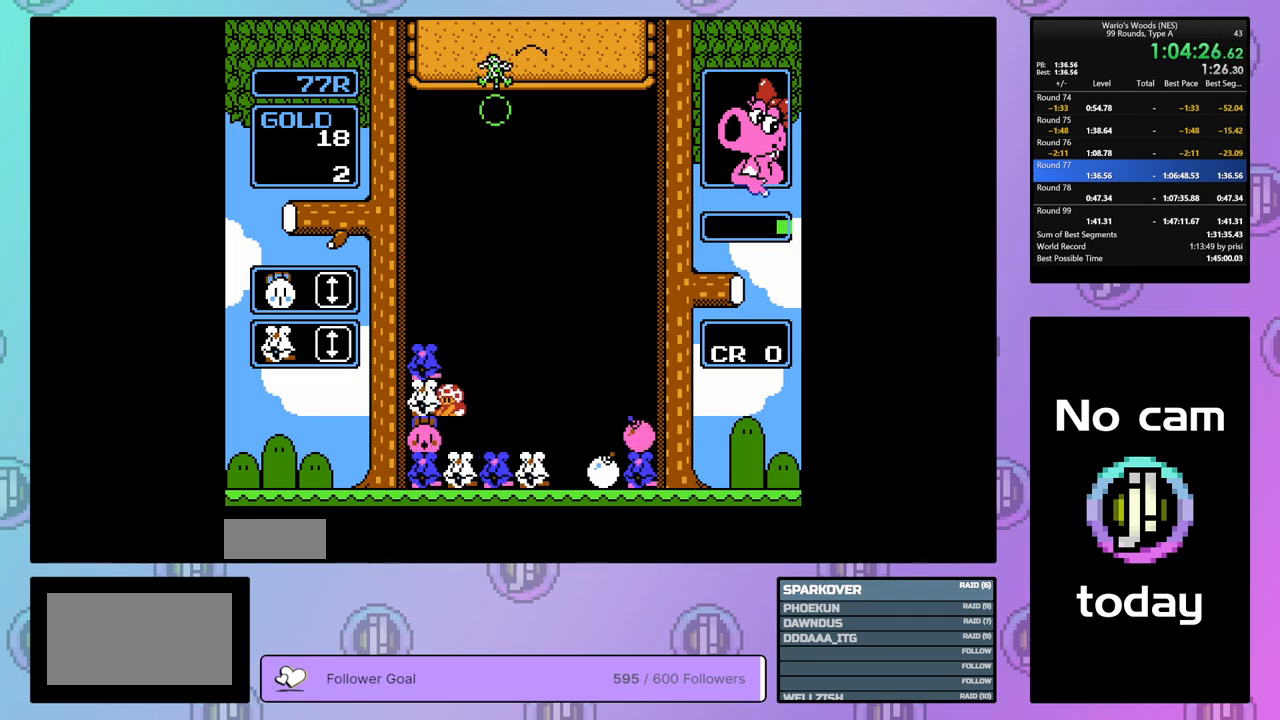
{"buttons": ["DPAD_RIGHT"], "events": [[33, "B", "up"], [233, "B", "down"], [350, "B", "up"], [467, "DPAD_RIGHT", "down"]]}
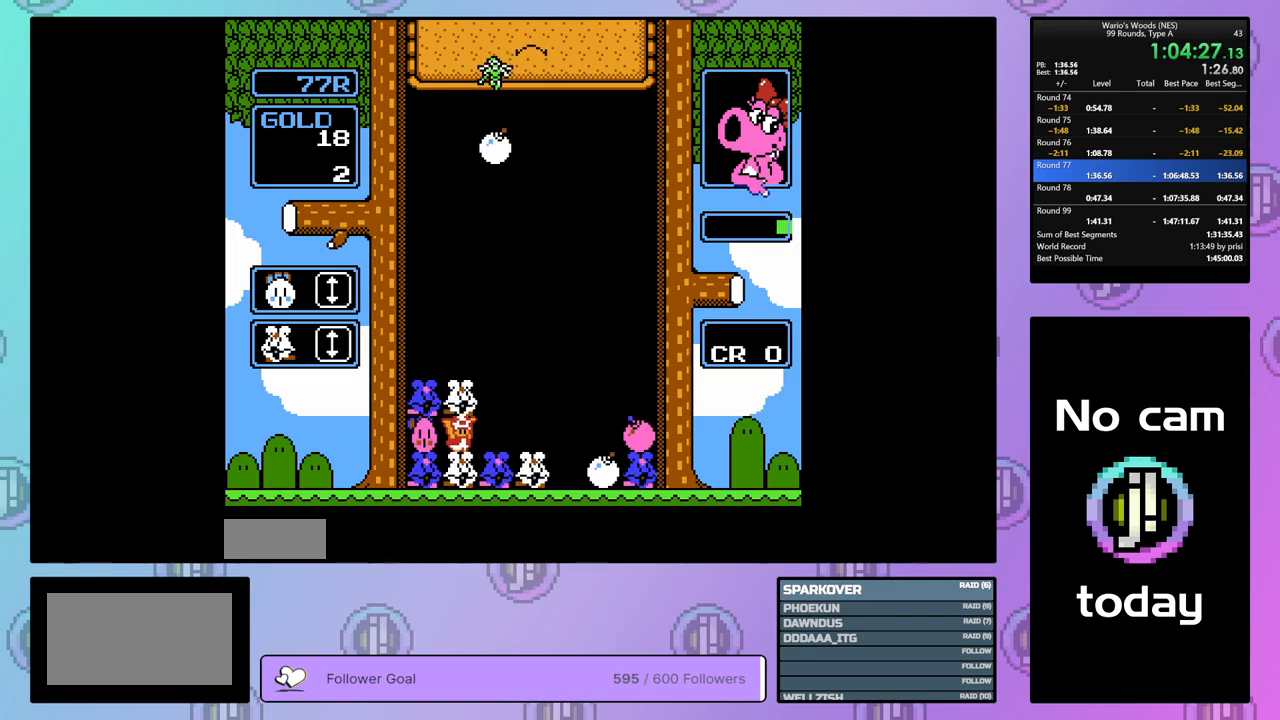
{"buttons": ["DPAD_RIGHT"], "events": [[50, "DPAD_RIGHT", "up"], [450, "DPAD_RIGHT", "down"]]}